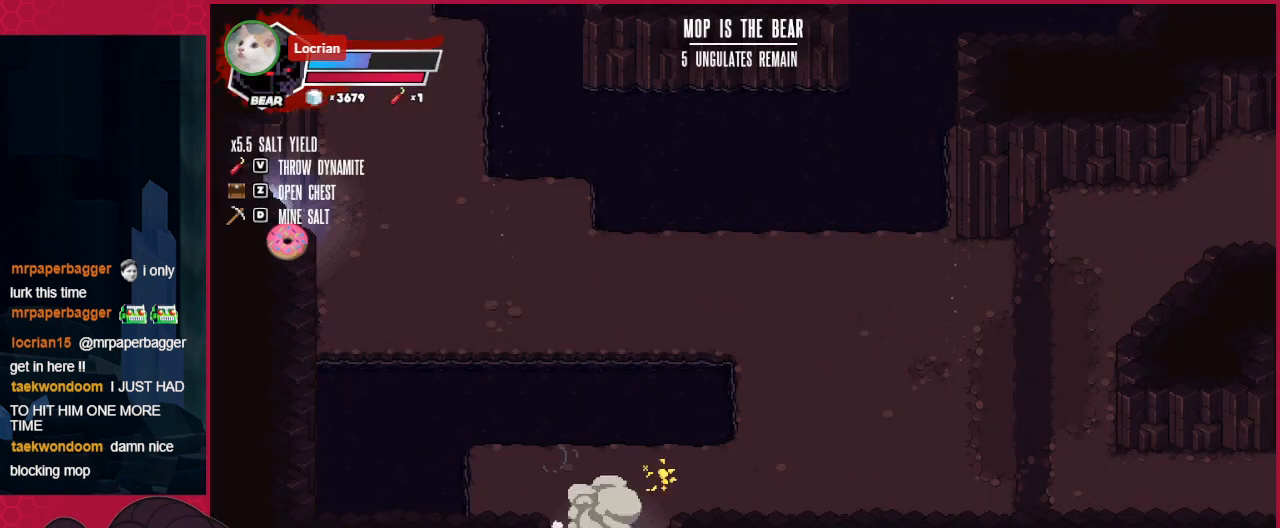
Gameplay with keyboard; each line is a JSON object with the keys held at the frame after it. "events" lists presses ("down") and releases ("up") of "a", "b", "c", "d", "down", "left", "right" and "up" between this image and that frame as [ms after this image, input, new state], when the widget could be followed in between. No other keys are recorded. Mouse input is not recorded. Not read: other_keys.
{"keys": [], "events": []}
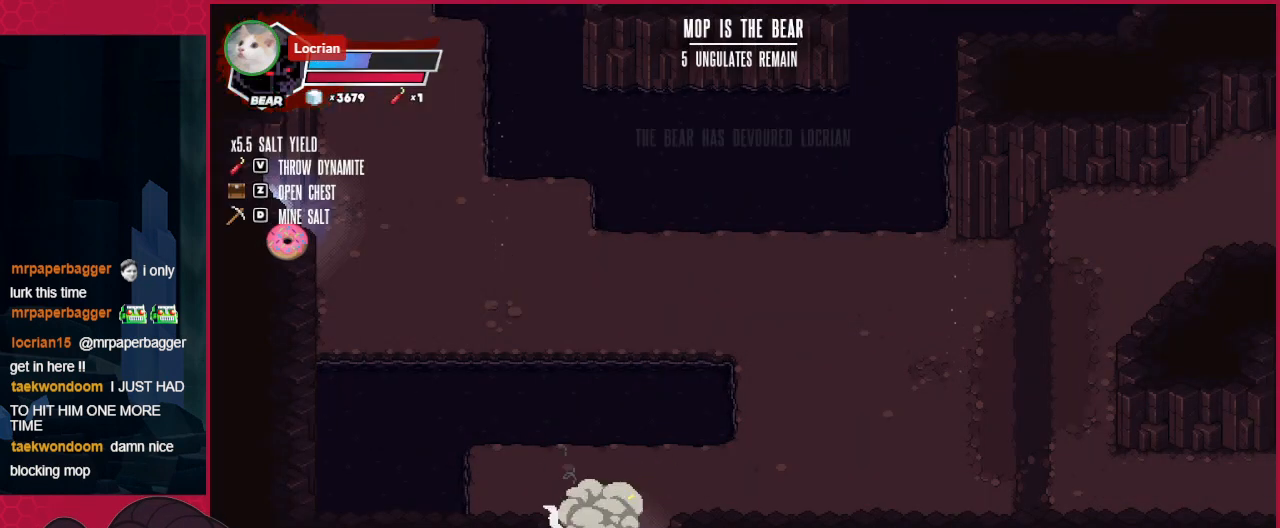
{"keys": [], "events": []}
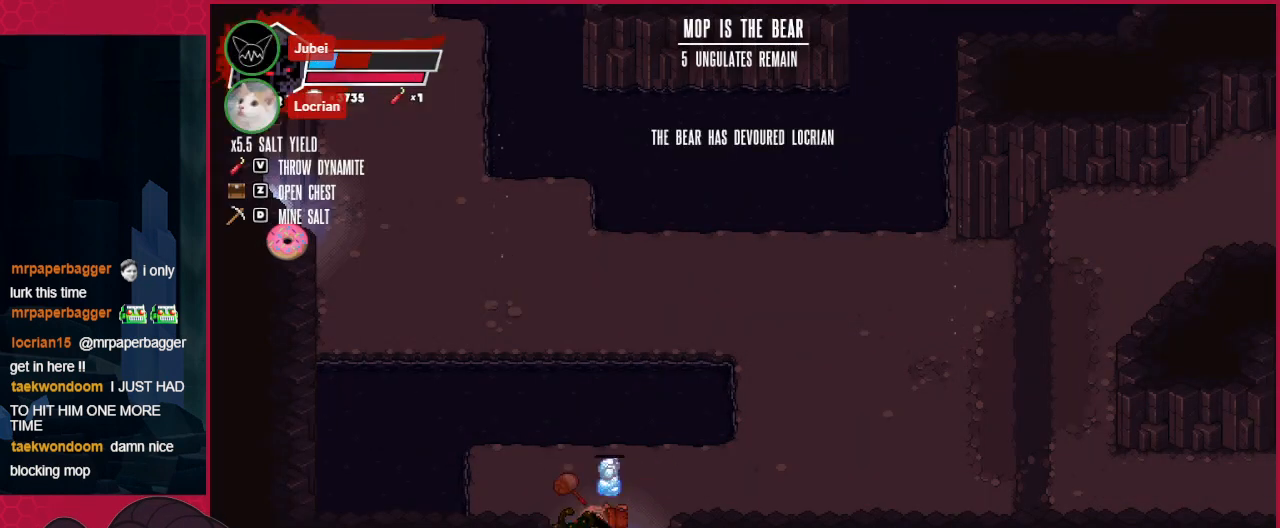
{"keys": [], "events": []}
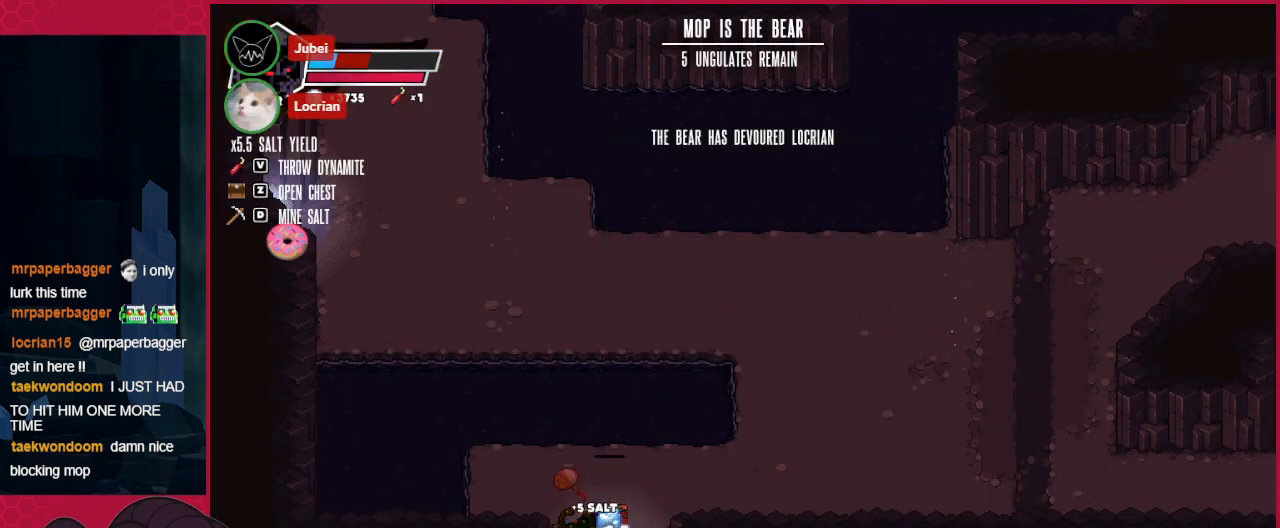
{"keys": [], "events": []}
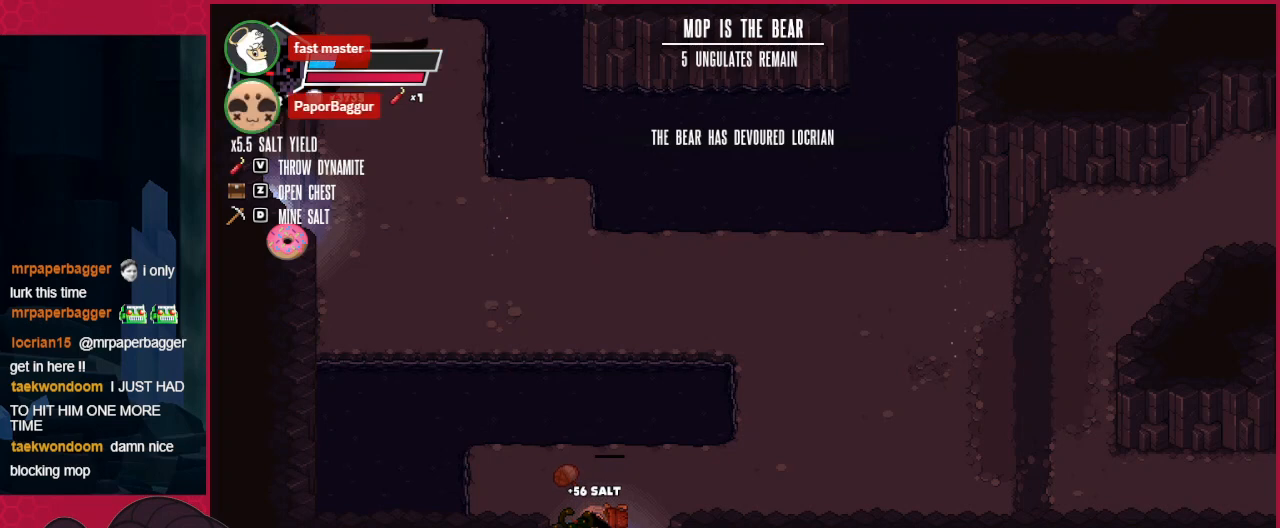
{"keys": [], "events": []}
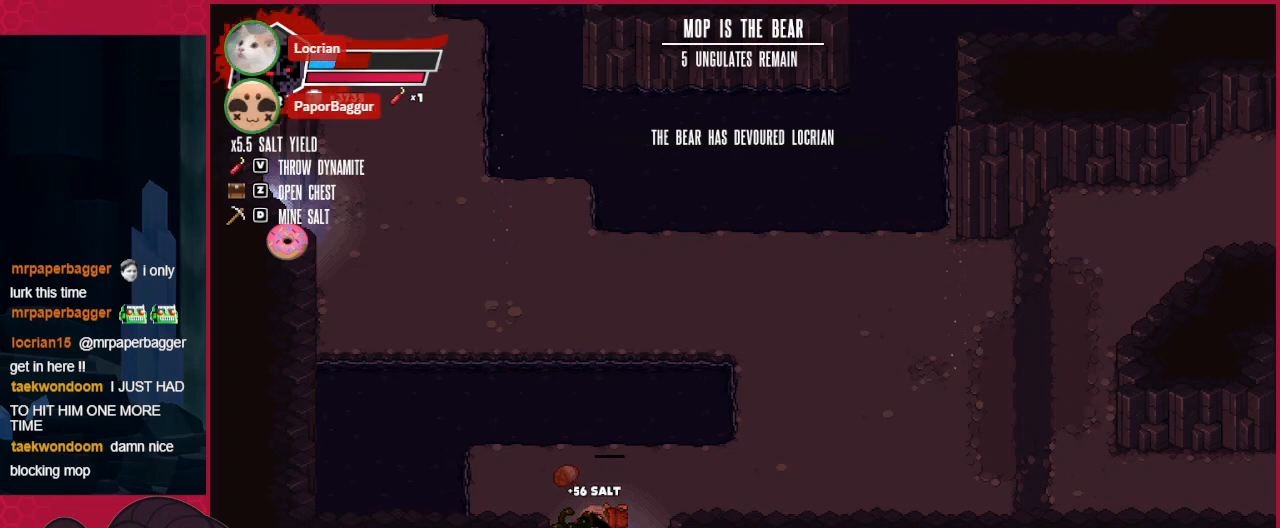
{"keys": [], "events": []}
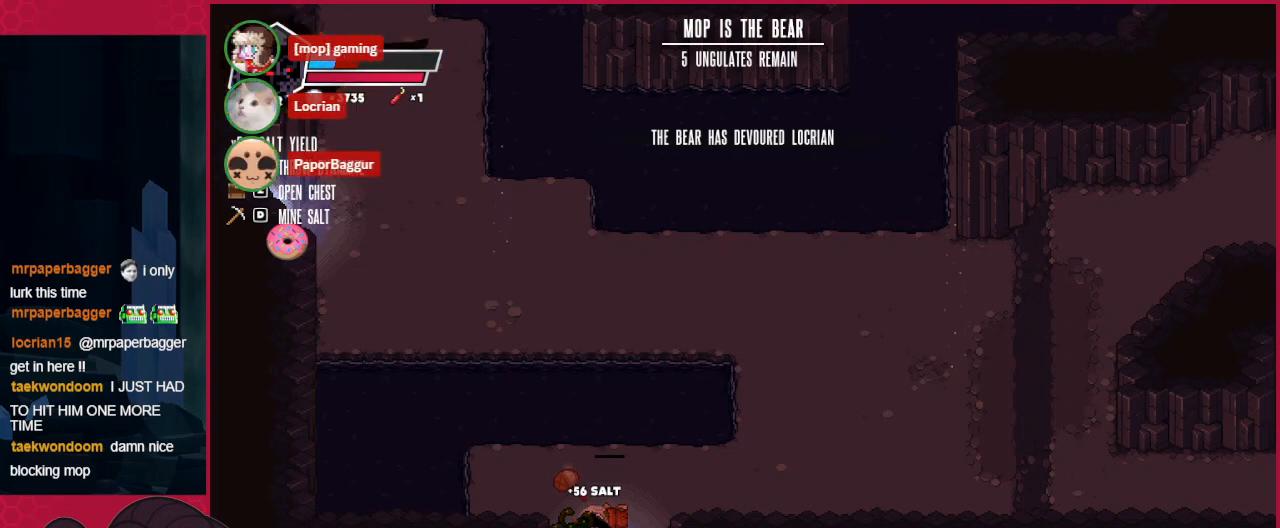
{"keys": [], "events": []}
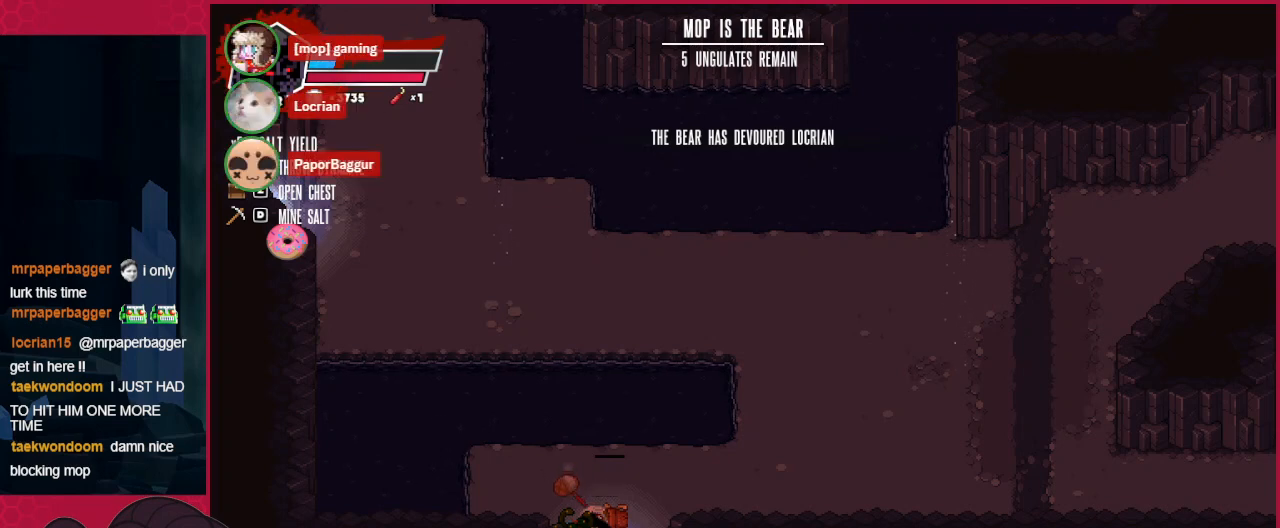
{"keys": [], "events": []}
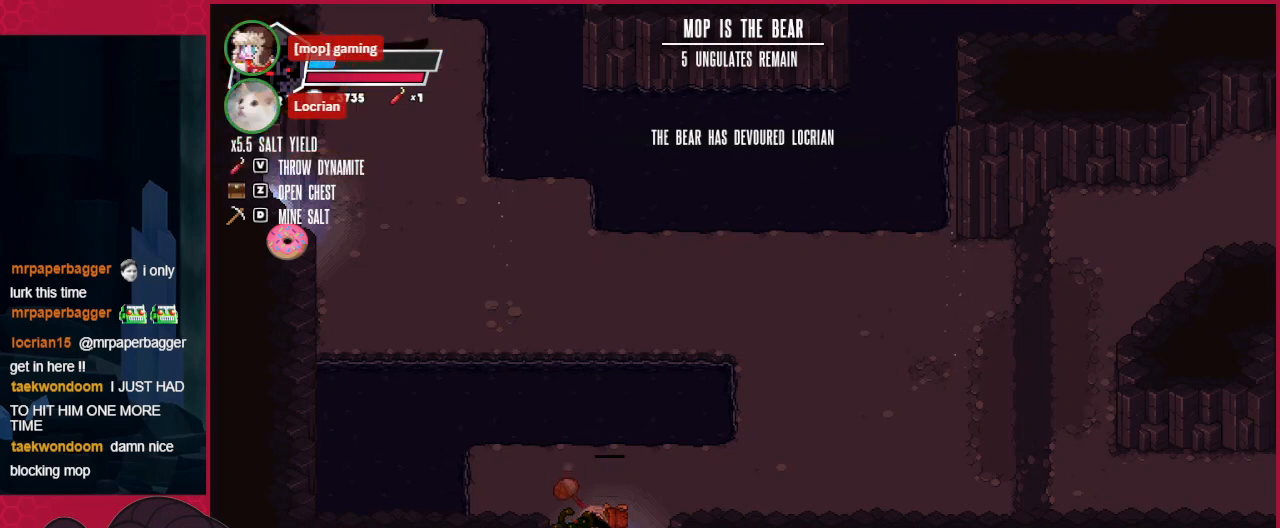
{"keys": ["down"], "events": [[379, "down", "down"]]}
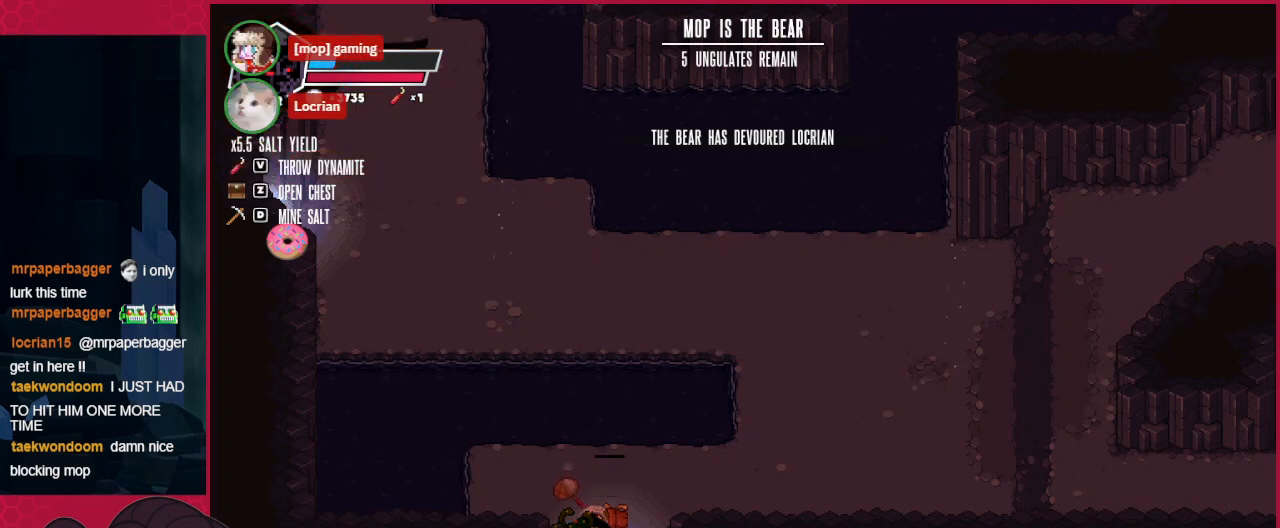
{"keys": ["down"], "events": []}
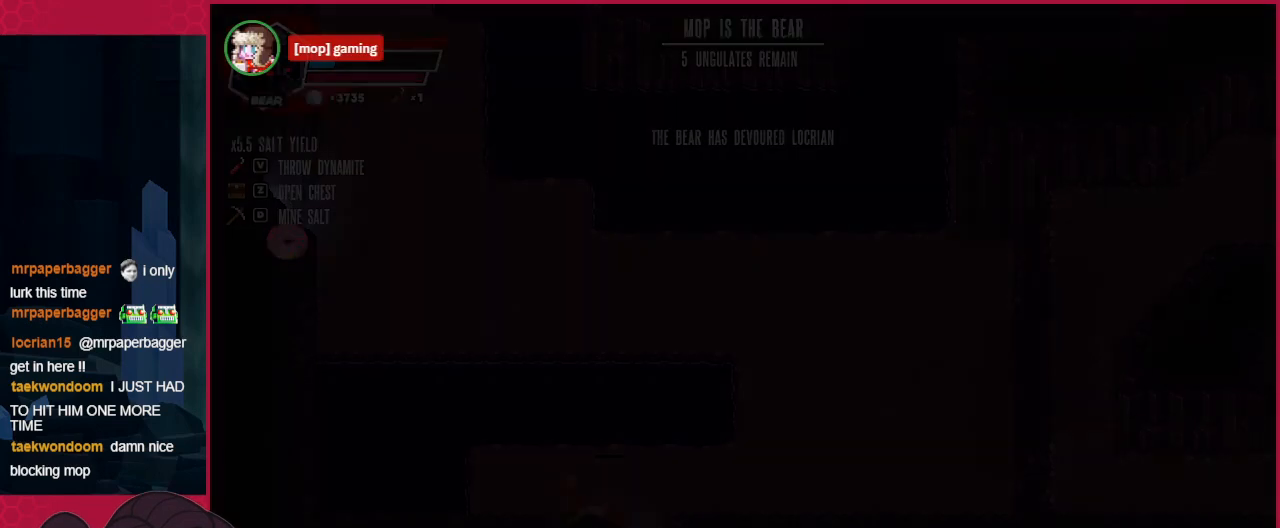
{"keys": ["down"], "events": []}
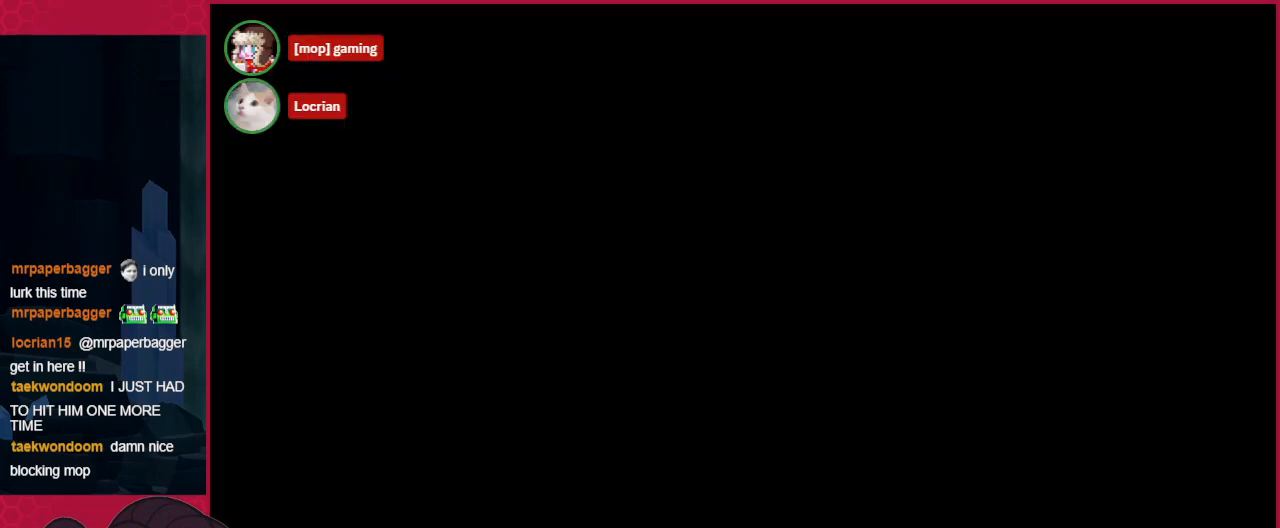
{"keys": ["down", "right"], "events": [[482, "right", "down"]]}
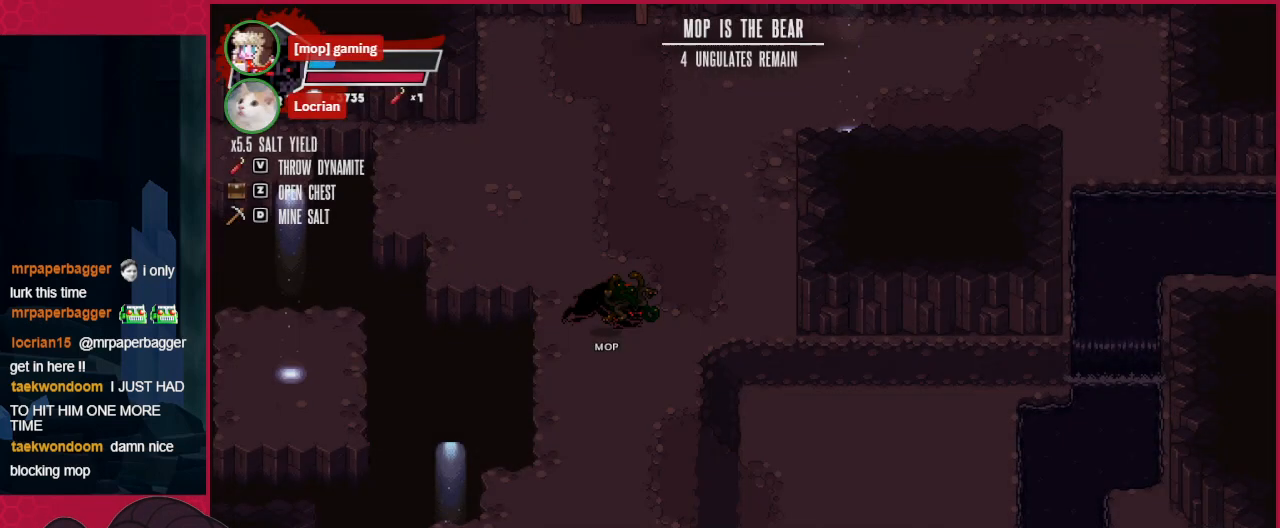
{"keys": ["down", "right"], "events": [[344, "down", "up"], [413, "down", "down"]]}
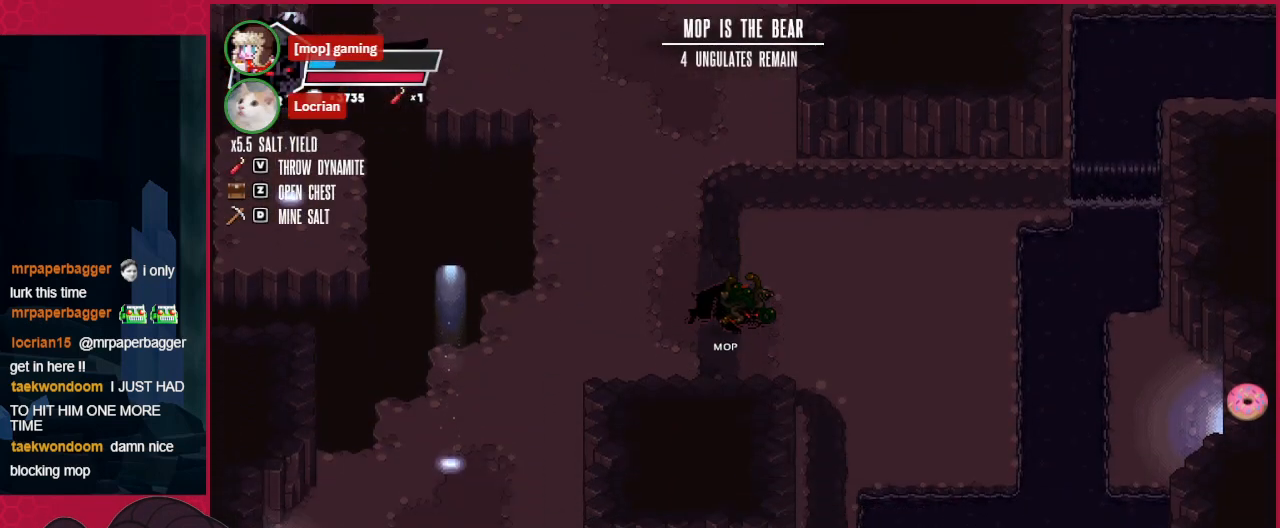
{"keys": ["right"], "events": [[309, "down", "up"]]}
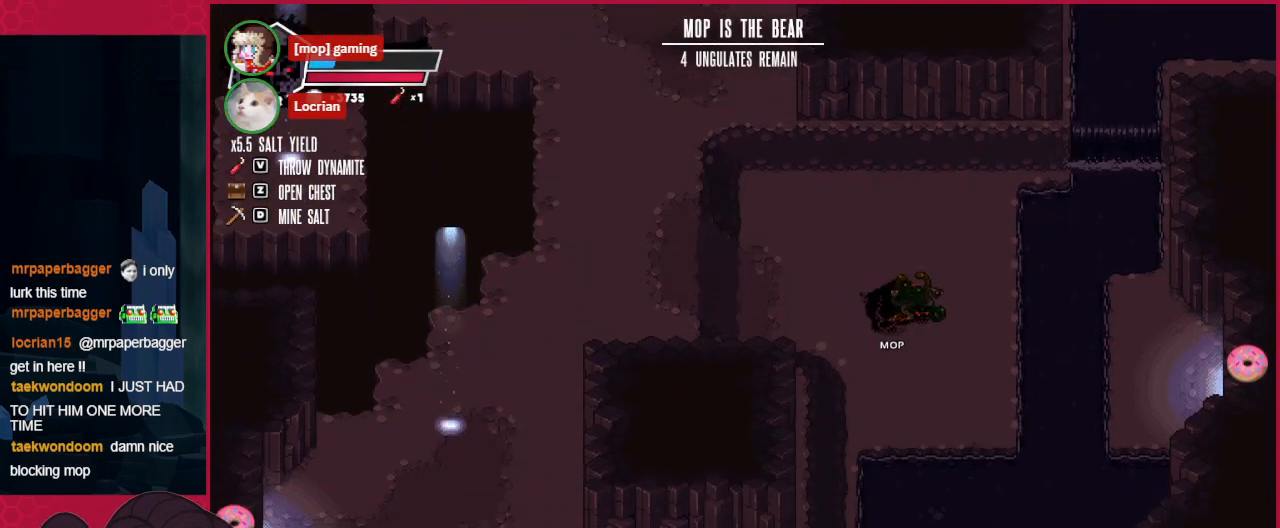
{"keys": ["right"], "events": [[34, "down", "down"], [206, "down", "up"]]}
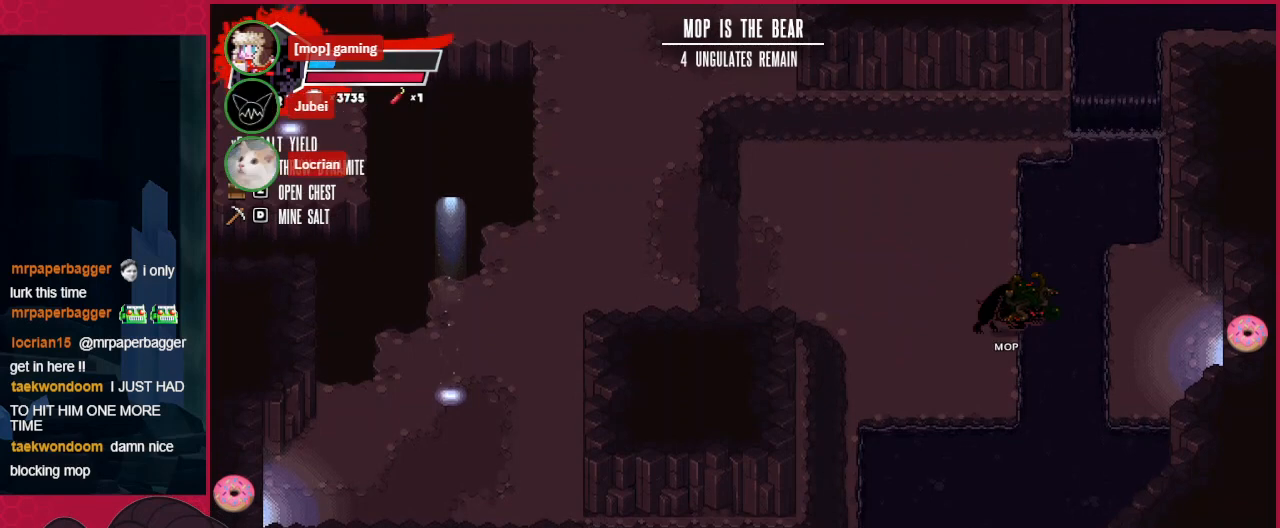
{"keys": ["down", "right"], "events": [[413, "down", "down"]]}
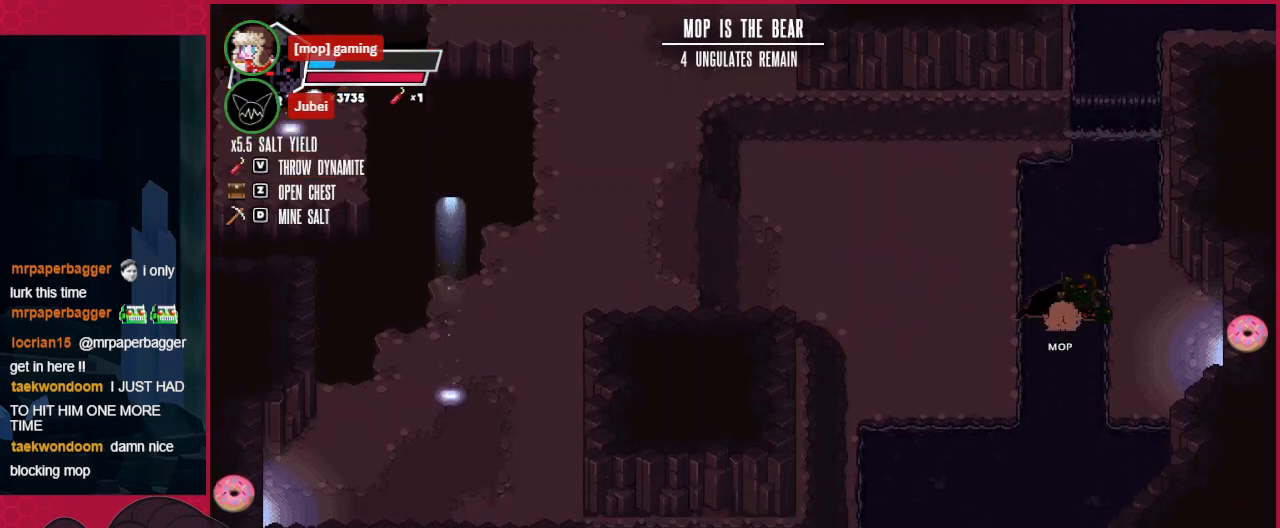
{"keys": ["right"], "events": [[275, "down", "up"]]}
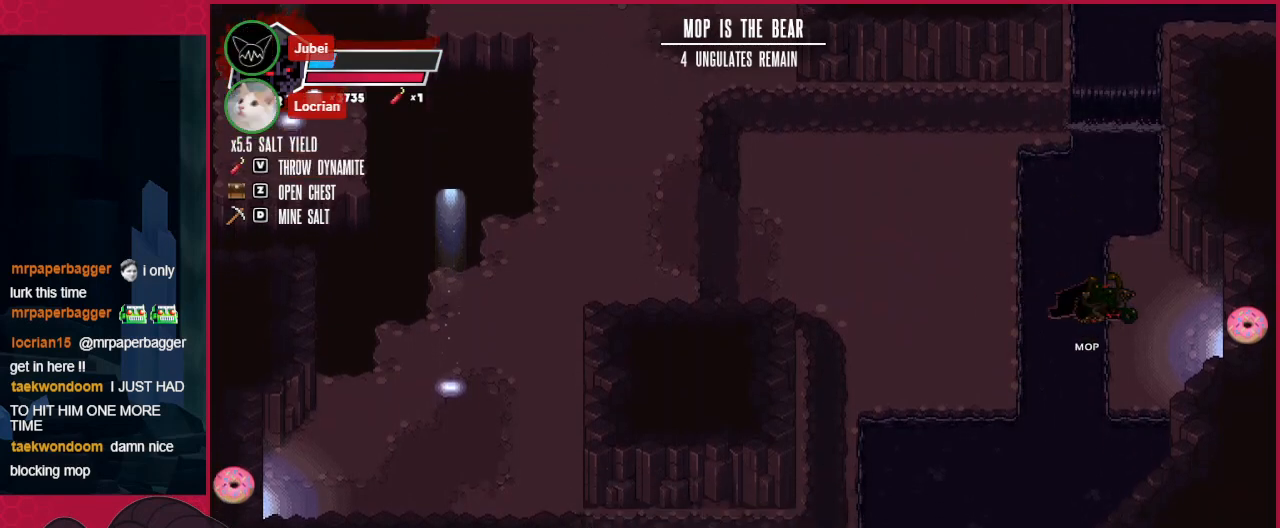
{"keys": ["right"], "events": []}
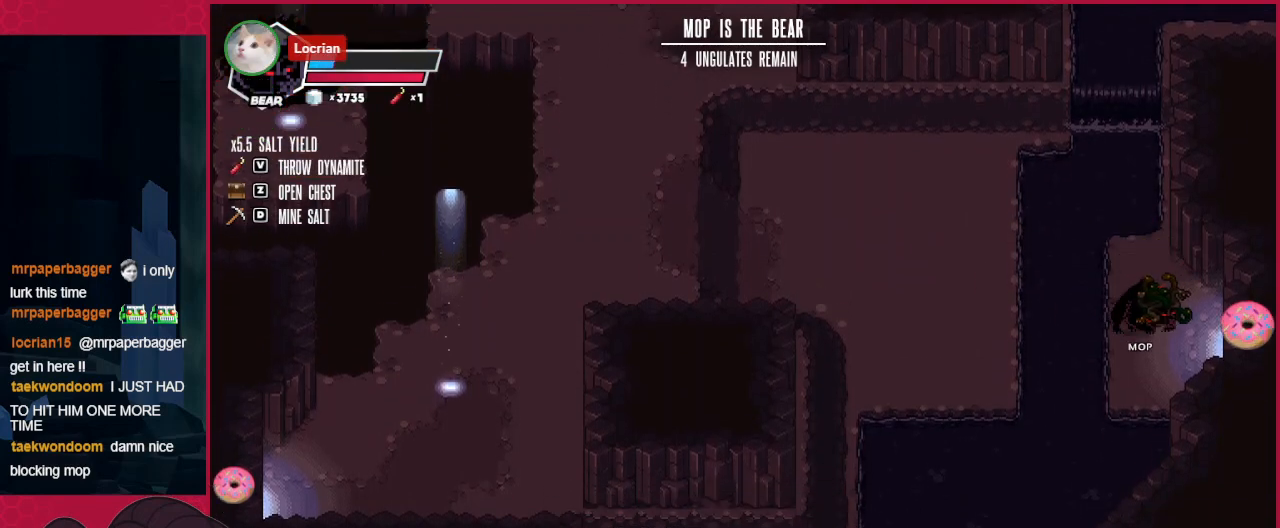
{"keys": ["right"], "events": []}
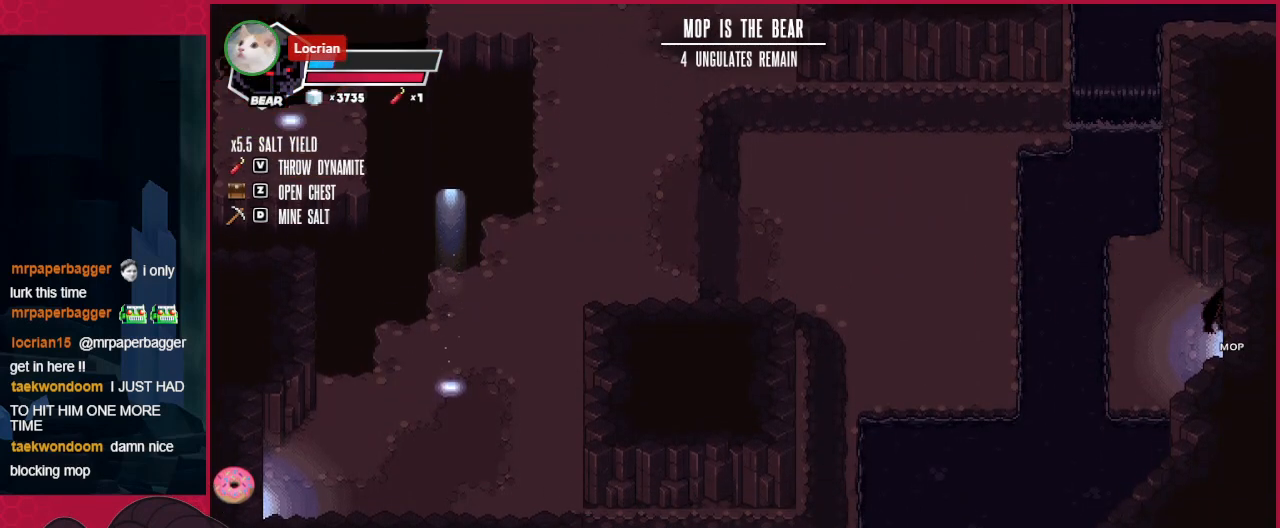
{"keys": ["right"], "events": []}
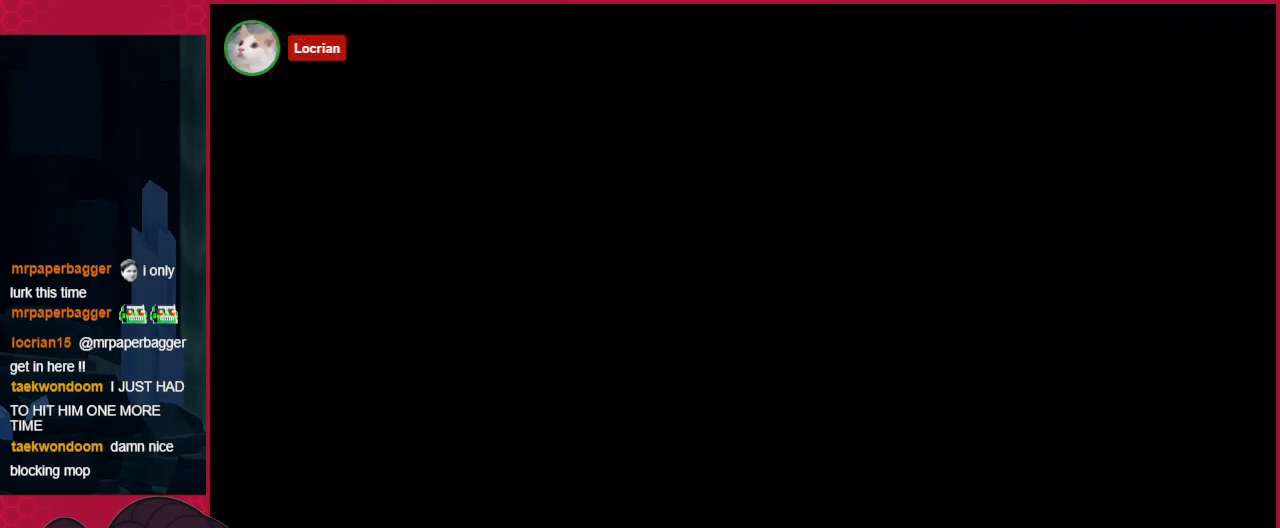
{"keys": ["right"], "events": []}
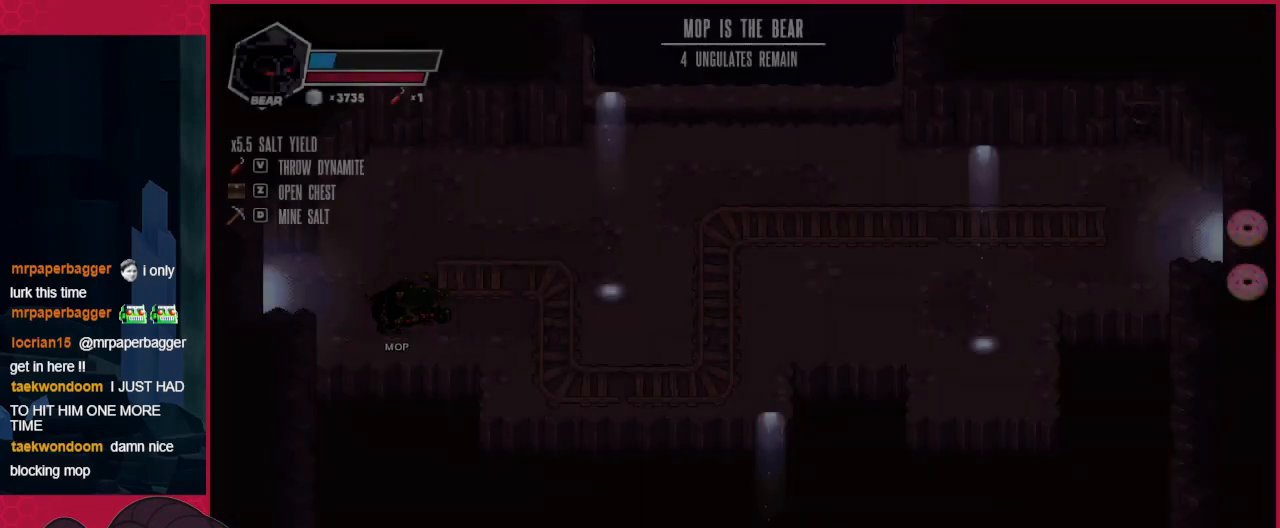
{"keys": ["right"], "events": [[34, "up", "down"], [379, "up", "up"]]}
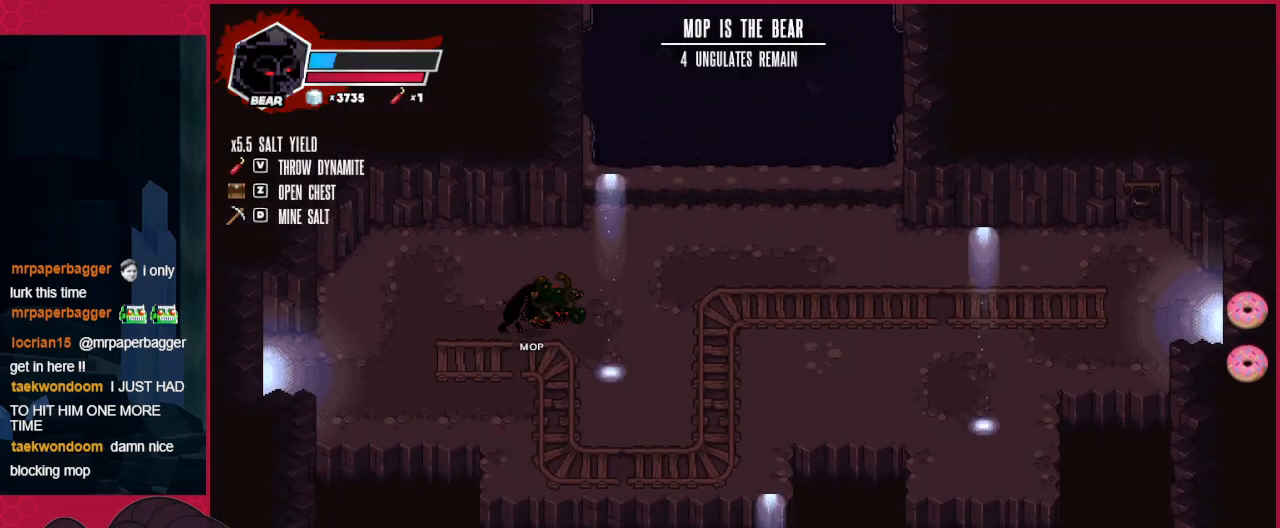
{"keys": ["right"], "events": []}
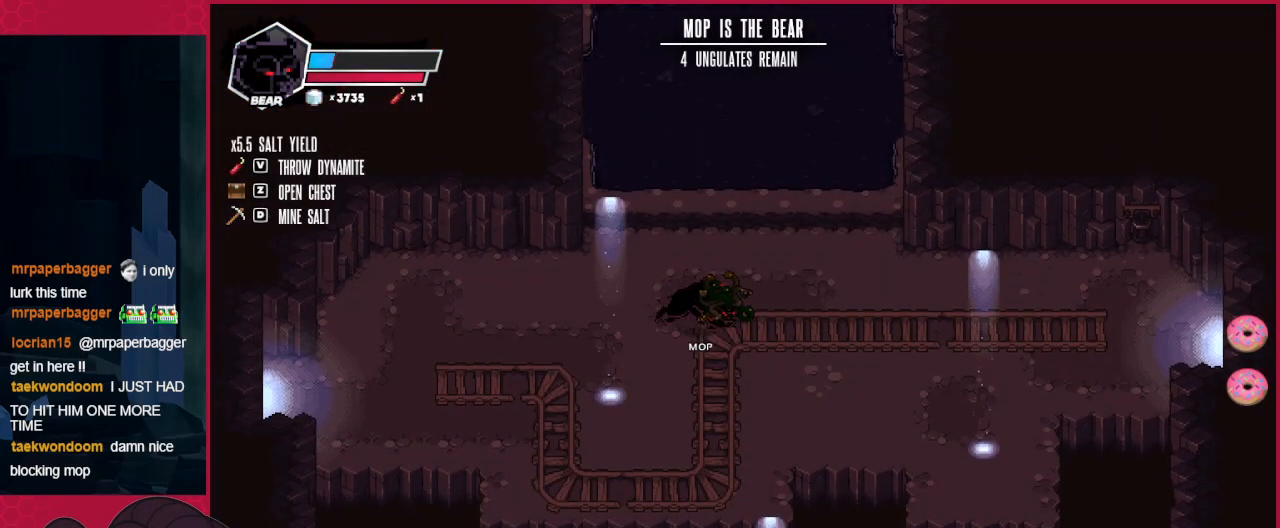
{"keys": ["right"], "events": []}
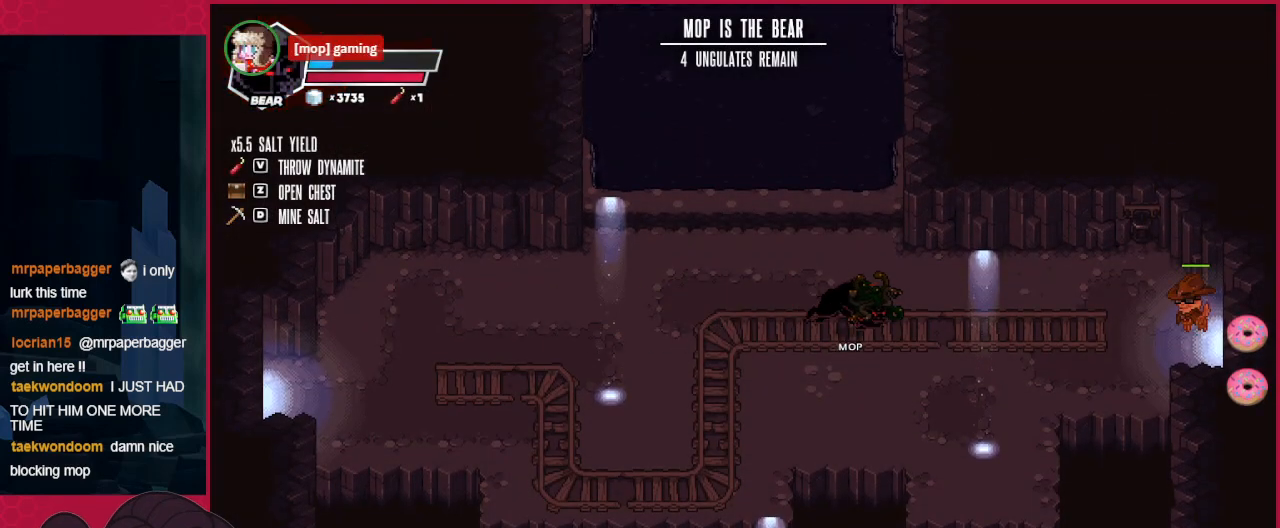
{"keys": ["right"], "events": []}
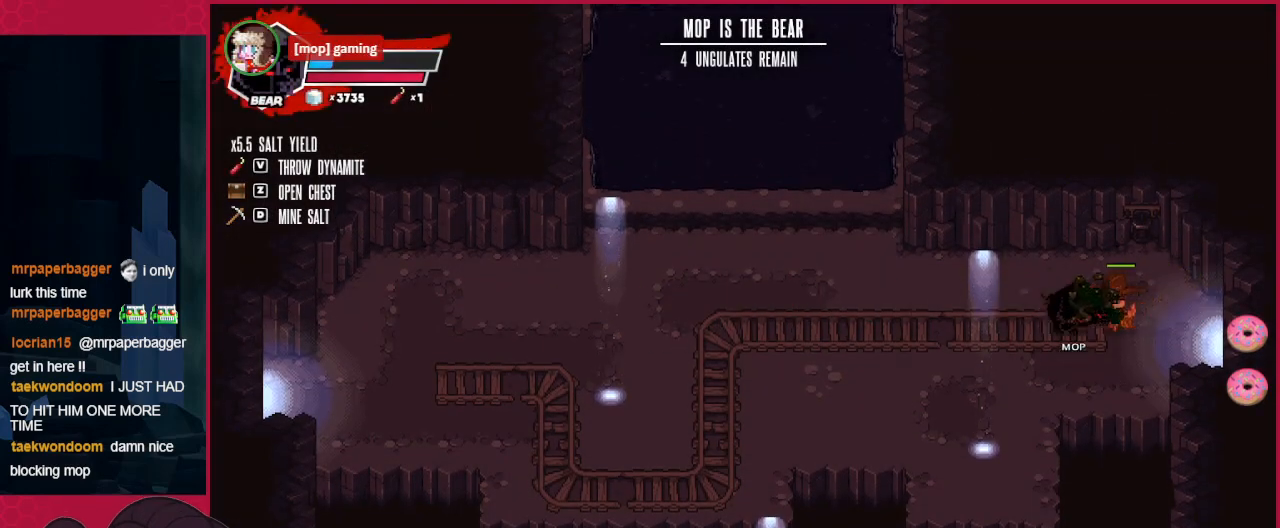
{"keys": [], "events": [[34, "right", "up"]]}
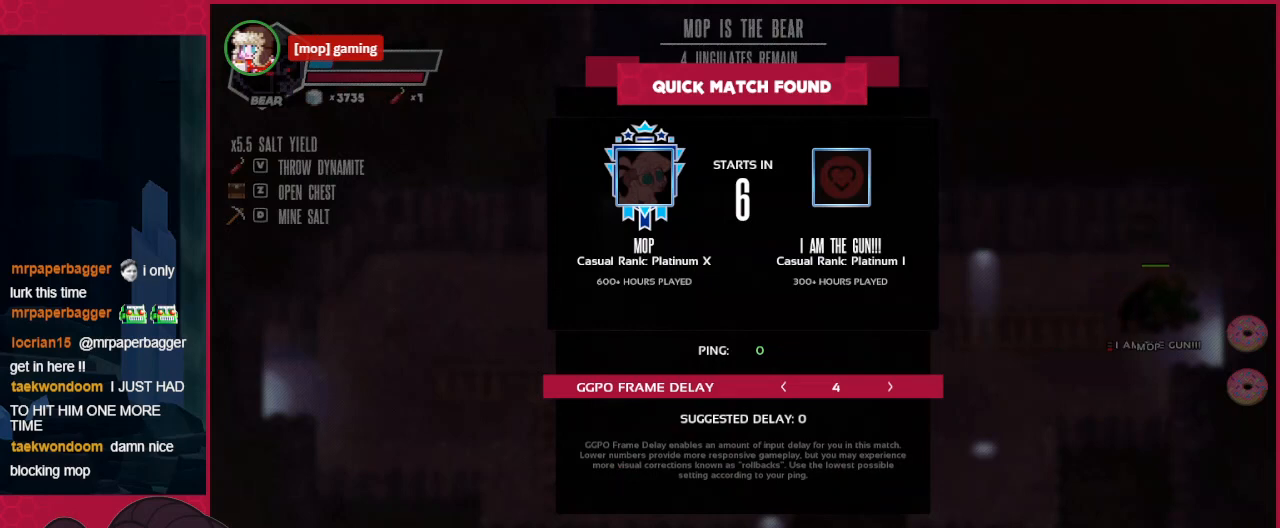
{"keys": [], "events": []}
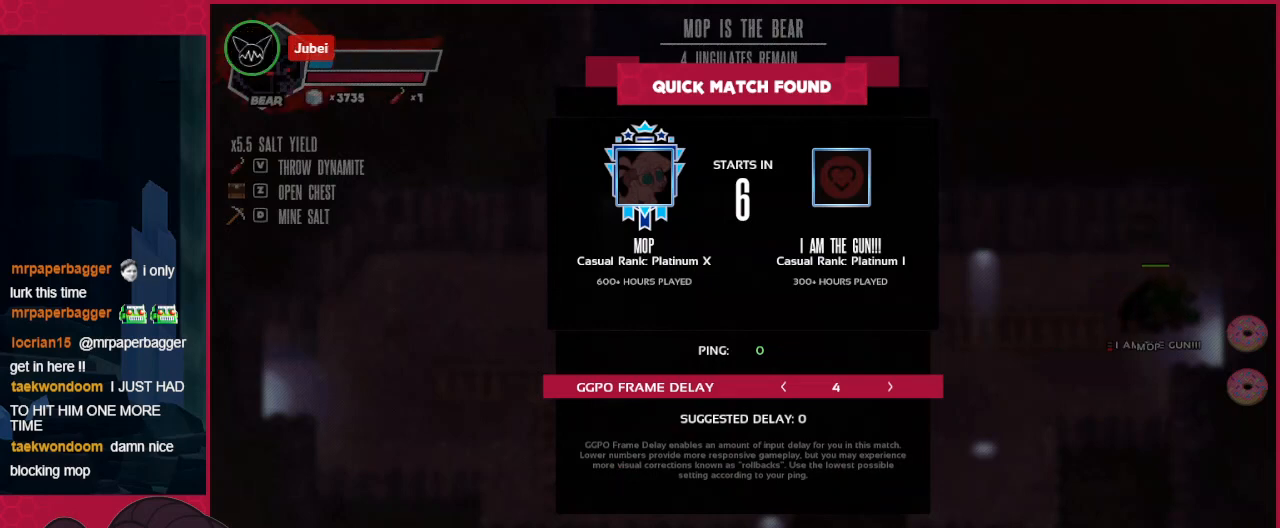
{"keys": [], "events": []}
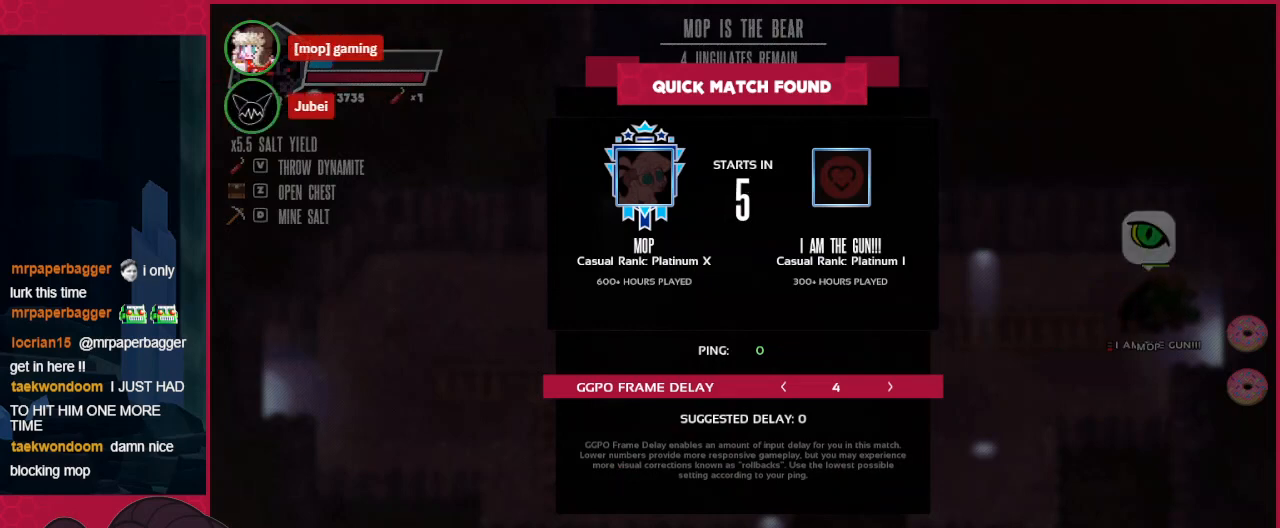
{"keys": [], "events": []}
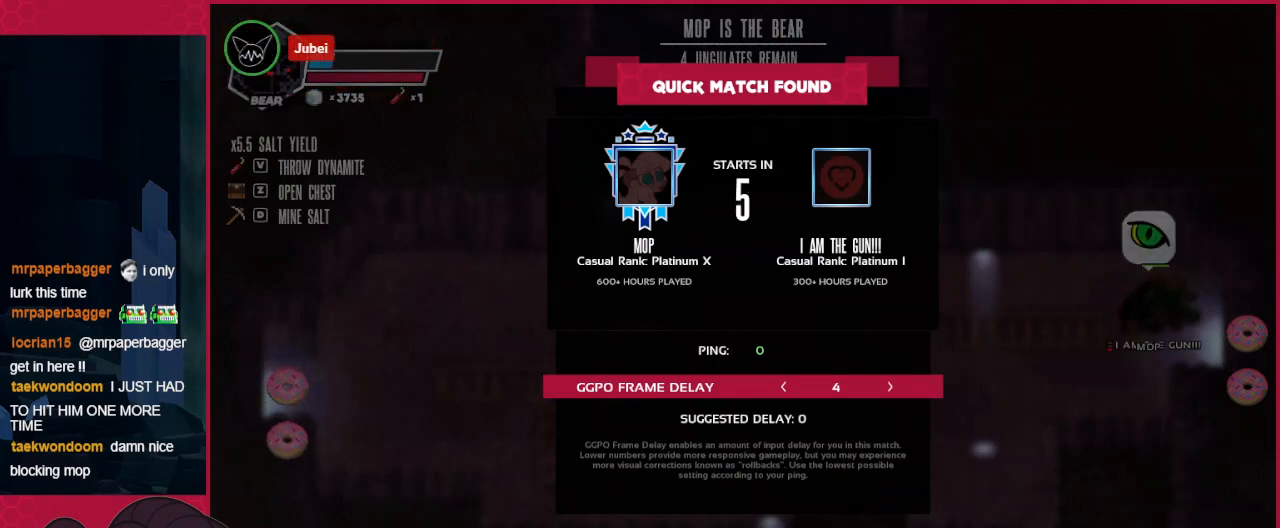
{"keys": [], "events": [[103, "a", "down"], [206, "a", "up"]]}